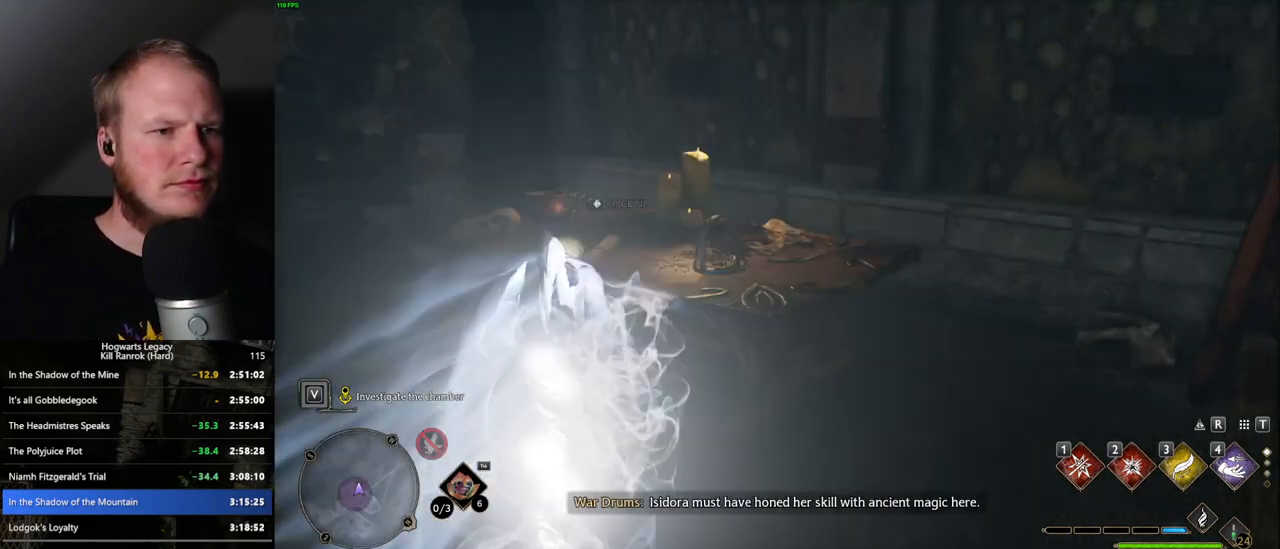
Gameplay with keyboard and mouse; each line is a JSON object with the keys and mouse buttons held at the frame after it. "events" lists presses ("down") and releases ("up") of ".", "/", "0", "1", "2", "3", "4", "5", "6", "7", "8", "9", "a", "alt_l", "alt_r", "b", "backslash", "backspace", "c", "caps_lock", "comma", "ctrl_l", "ctrl_r", "d", "e", "equals", "escape", "f", "f1", "f10", "f11", "f12", "f2", "f3", "f4", "f5", "f6", "f7", "f8", "f9", "g", "h", "i", "j", "k", "l", "lbracket", "m", "minus", "n", "o", "p", "q", "quote", "r", "rbracket", "return", "s", "semicolon", "shift_l", "shift_r", "space", "super_l", "super_r", "t", "tab", "tilde", "u", "v", "w", "x", "y", "z", "mouse_left", "mouse_wheel", "mouse_right", "mouse_mb4" and "mouse_mb5" between this image and that frame as [ms after this image, input, new state], when the widget could be followed in between. "mouse_left", "mouse_wheel", "mouse_right", "mouse_mb4", "mouse_mb5" = the "left", "wheel", "right", "mb4", "mb5" buttons of the "mouse" list. No other keys are recorded. "wheel" means that the mouse wheel is clicked or scrolled. Mouse movement is not recorded.
{"keys": [], "mouse": [], "events": [[150, "f", "down"], [217, "w", "up"], [233, "f", "up"]]}
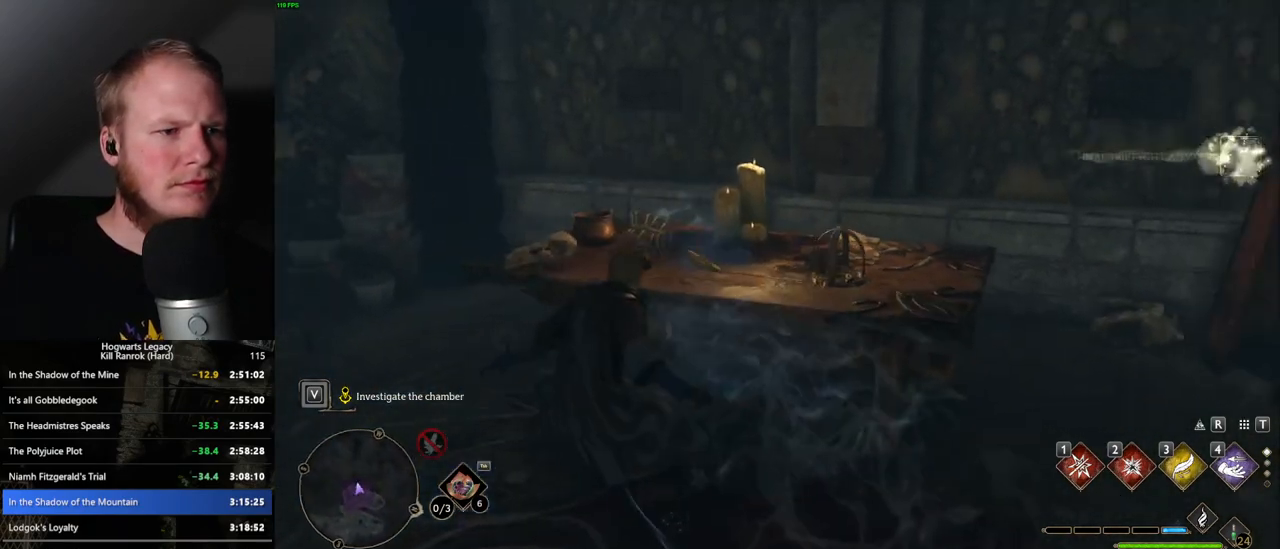
{"keys": ["d", "w"], "mouse": [], "events": [[50, "d", "down"], [183, "w", "down"]]}
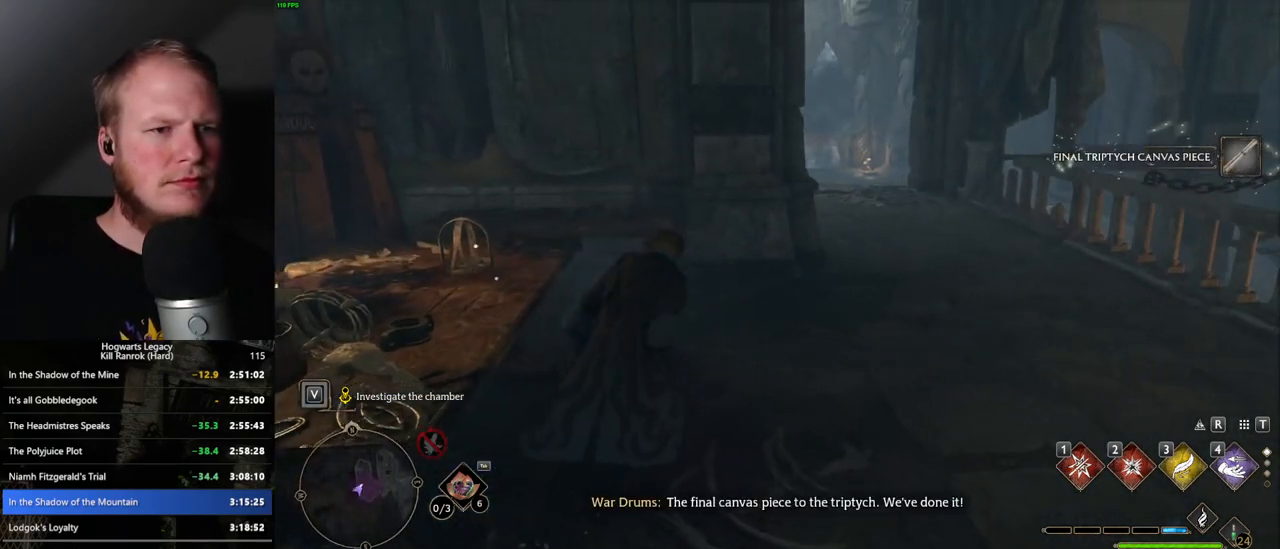
{"keys": ["d", "w"], "mouse": [], "events": []}
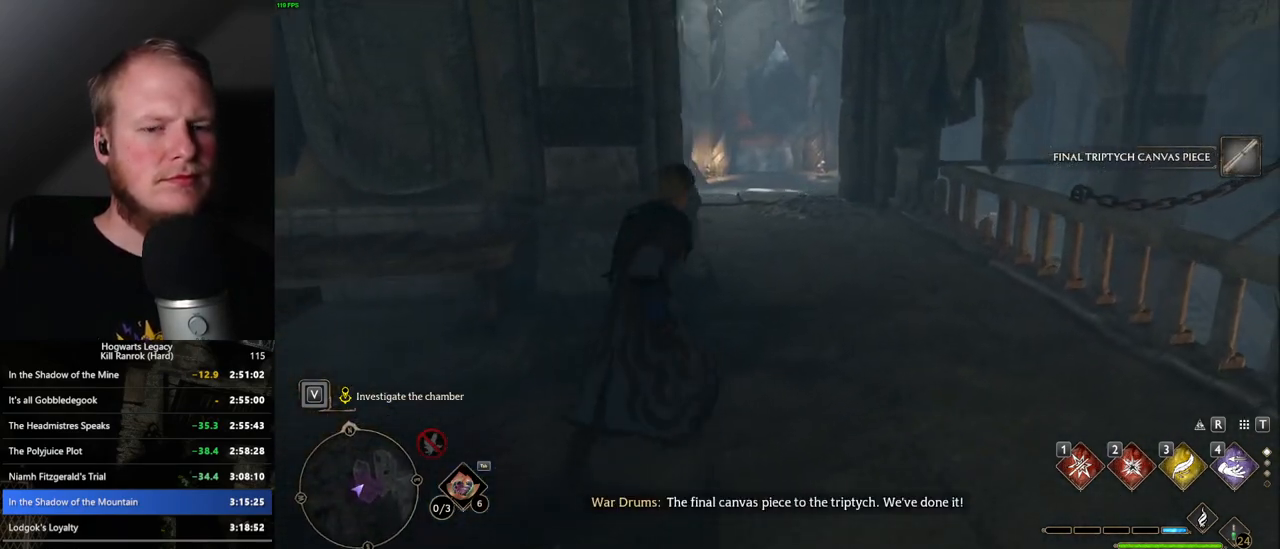
{"keys": [], "mouse": [], "events": [[83, "d", "up"], [367, "w", "up"]]}
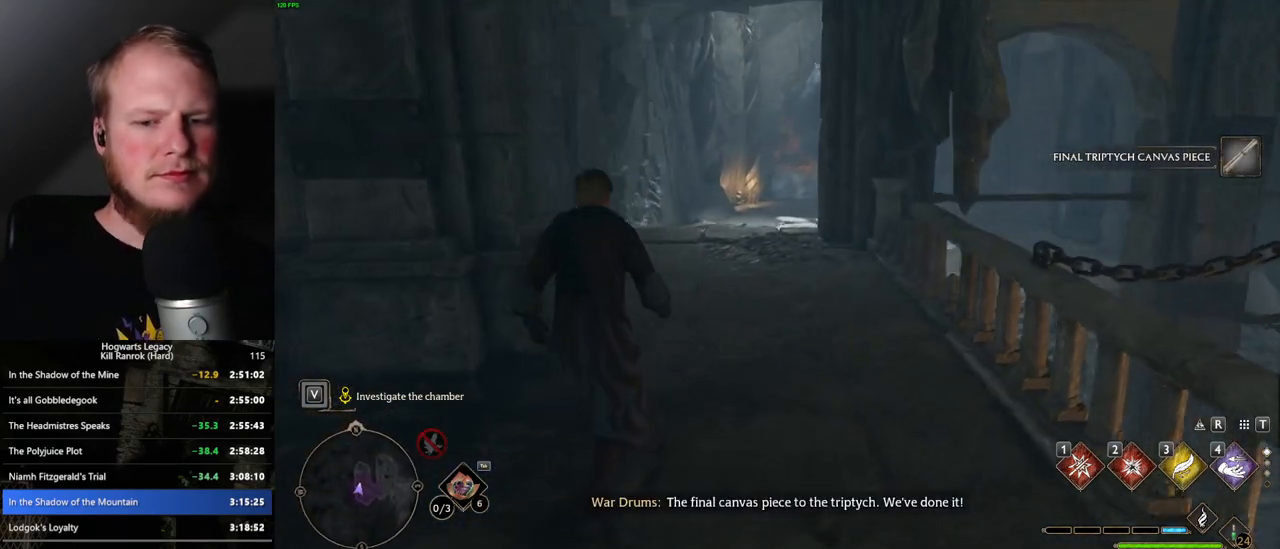
{"keys": [], "mouse": [], "events": []}
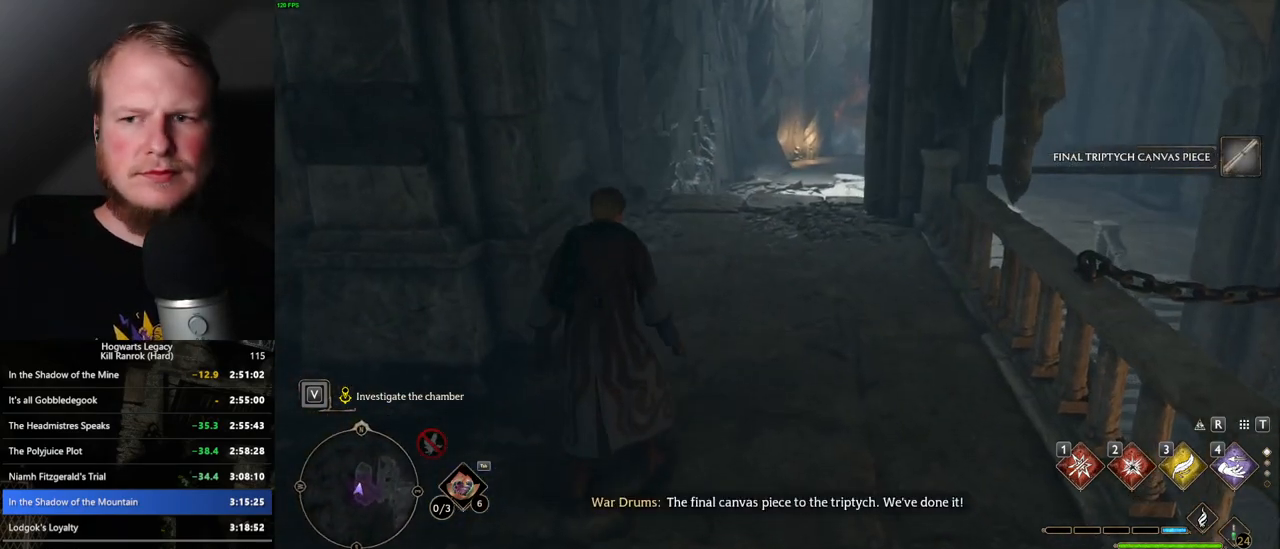
{"keys": [], "mouse": [], "events": []}
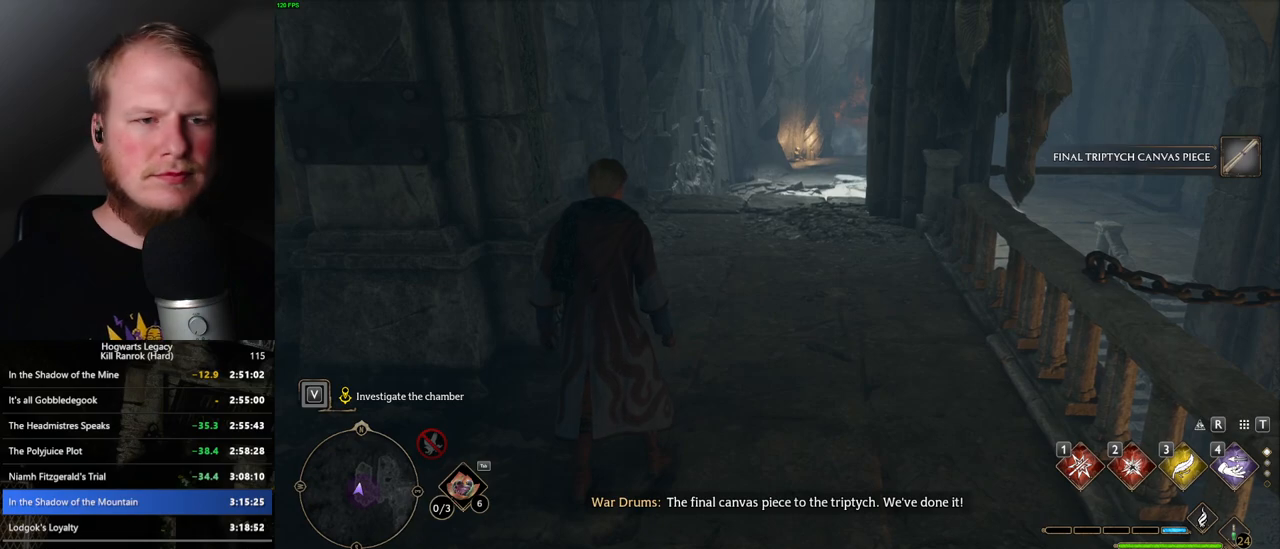
{"keys": [], "mouse": [], "events": []}
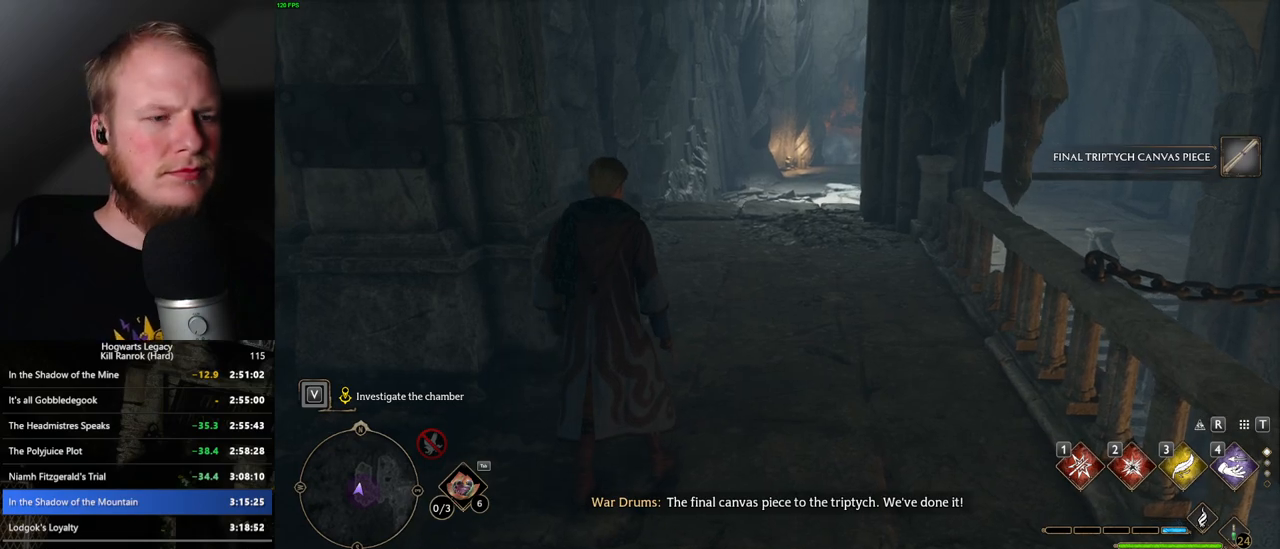
{"keys": [], "mouse": [], "events": []}
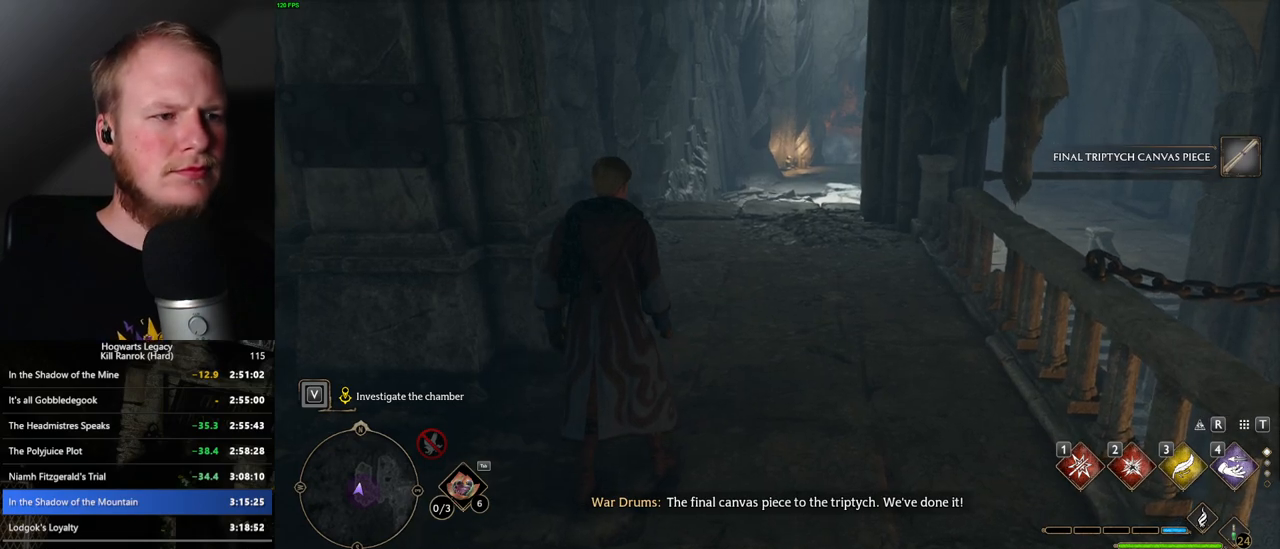
{"keys": [], "mouse": [], "events": []}
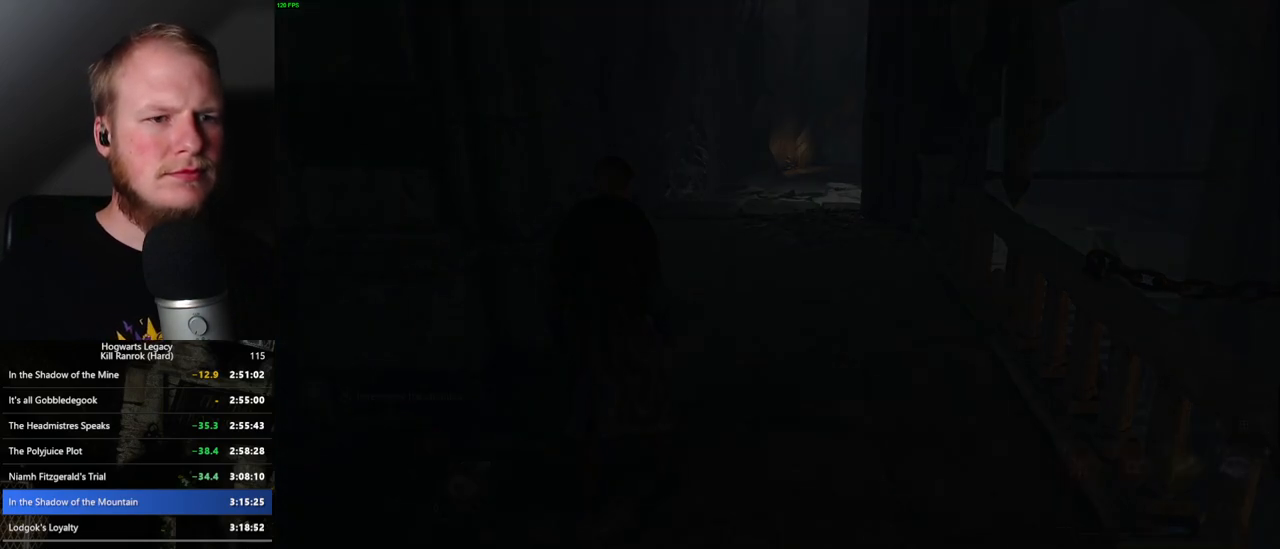
{"keys": [], "mouse": ["wheel"], "events": [[483, "mouse_wheel", "down"]]}
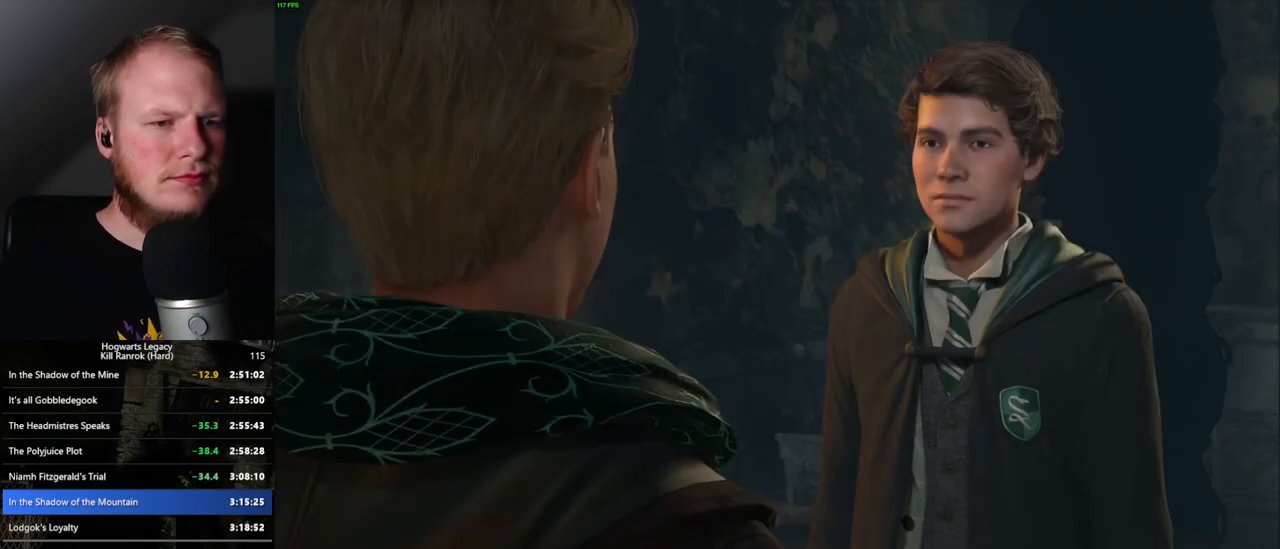
{"keys": ["q", "space"], "mouse": [], "events": [[50, "mouse_wheel", "up"], [67, "mouse_wheel", "down"], [133, "mouse_wheel", "up"], [133, "q", "down"], [150, "mouse_wheel", "down"], [167, "mouse_wheel", "up"], [167, "space", "down"], [183, "mouse_wheel", "down"], [233, "mouse_wheel", "up"], [233, "q", "up"], [233, "space", "up"], [317, "q", "down"], [333, "space", "down"], [400, "q", "up"], [417, "space", "up"], [467, "space", "down"], [483, "q", "down"]]}
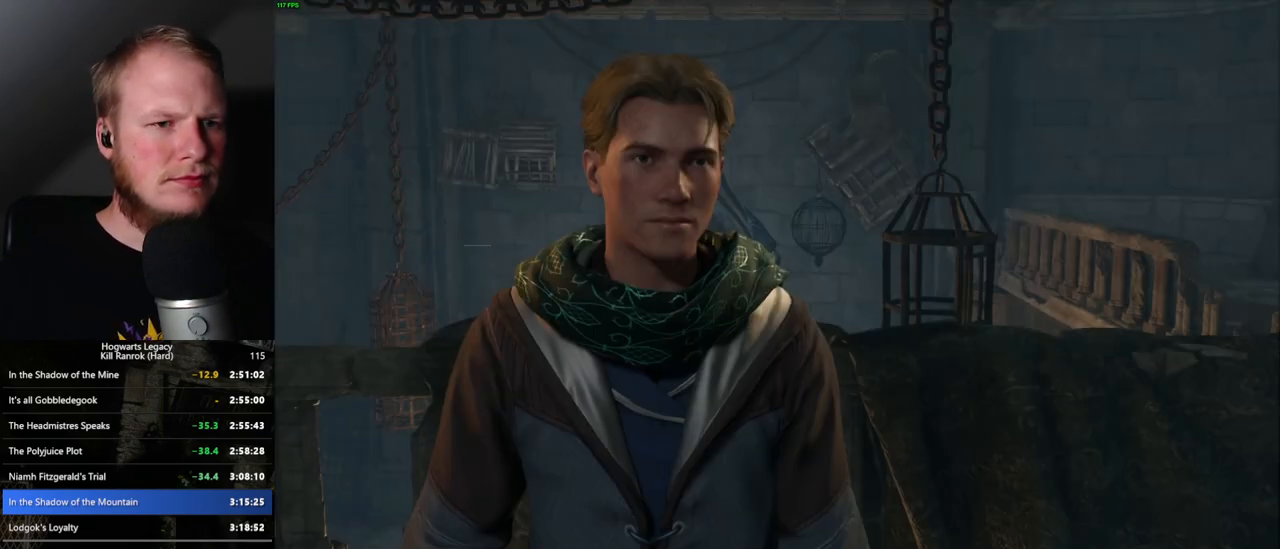
{"keys": [], "mouse": [], "events": [[33, "q", "up"], [50, "space", "up"], [83, "mouse_wheel", "down"], [117, "space", "down"], [133, "mouse_wheel", "up"], [133, "q", "down"], [183, "q", "up"], [183, "space", "up"], [267, "q", "down"], [267, "space", "down"], [333, "q", "up"], [333, "space", "up"], [383, "mouse_wheel", "down"], [400, "mouse_wheel", "up"]]}
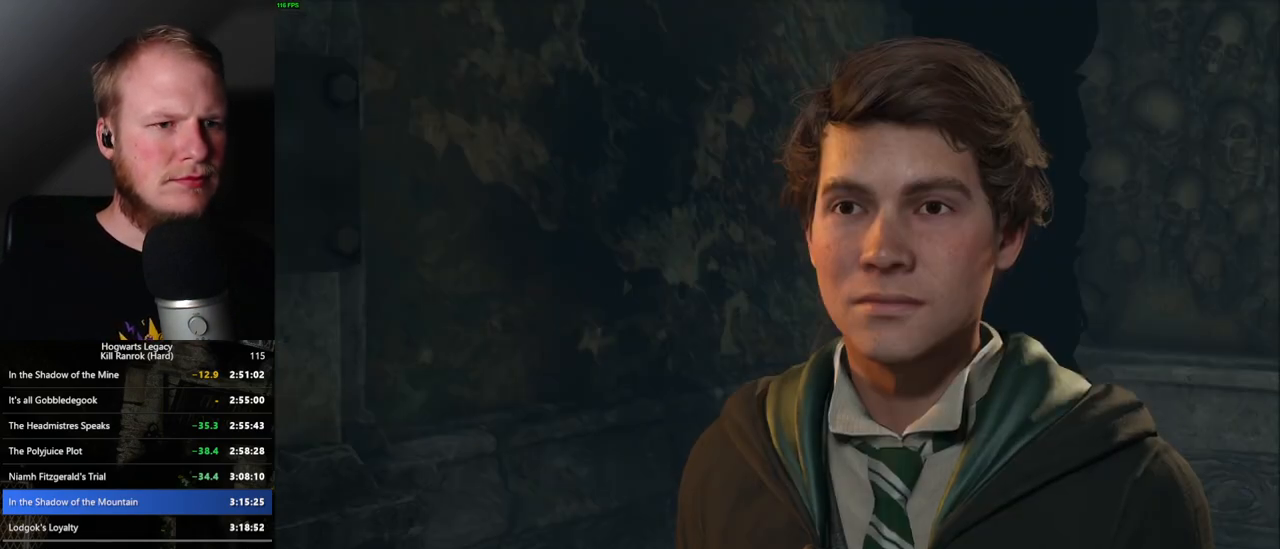
{"keys": [], "mouse": [], "events": [[17, "mouse_wheel", "down"], [33, "mouse_wheel", "up"], [250, "q", "down"], [250, "space", "down"], [267, "q", "up"], [283, "space", "up"], [300, "mouse_wheel", "down"], [317, "mouse_wheel", "up"], [350, "mouse_wheel", "down"], [367, "mouse_wheel", "up"], [383, "mouse_wheel", "down"], [400, "mouse_wheel", "up"], [400, "q", "down"], [400, "space", "down"], [417, "mouse_wheel", "down"], [450, "mouse_wheel", "up"], [450, "q", "up"], [450, "space", "up"]]}
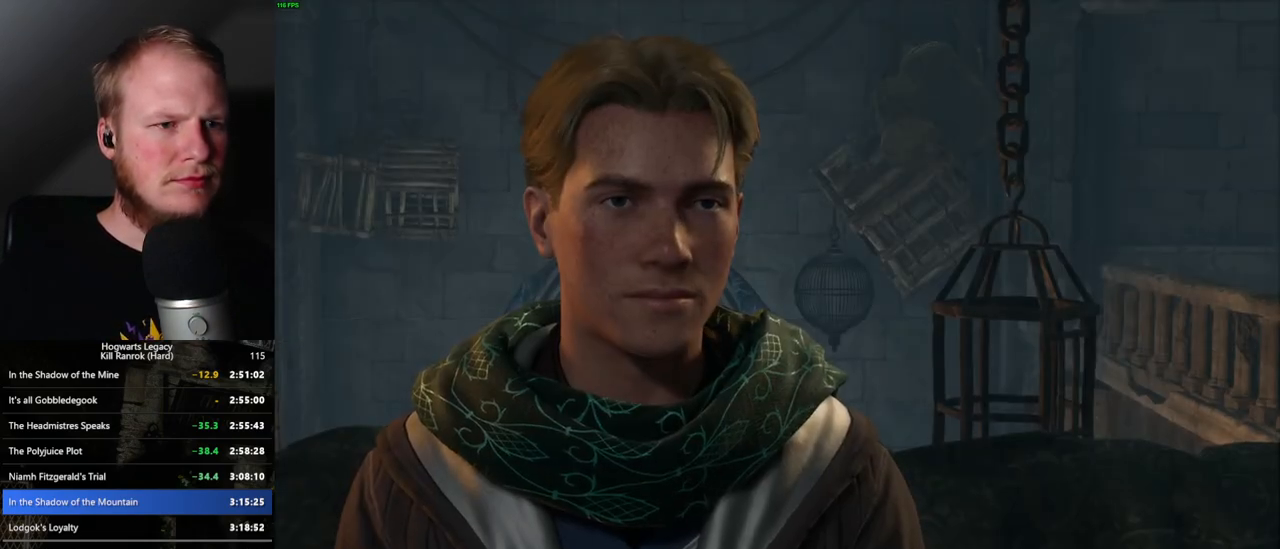
{"keys": [], "mouse": [], "events": [[33, "q", "down"], [33, "space", "down"], [83, "space", "up"], [100, "q", "up"], [167, "mouse_wheel", "down"], [183, "mouse_wheel", "up"], [200, "q", "down"], [217, "space", "down"], [250, "q", "up"], [267, "space", "up"]]}
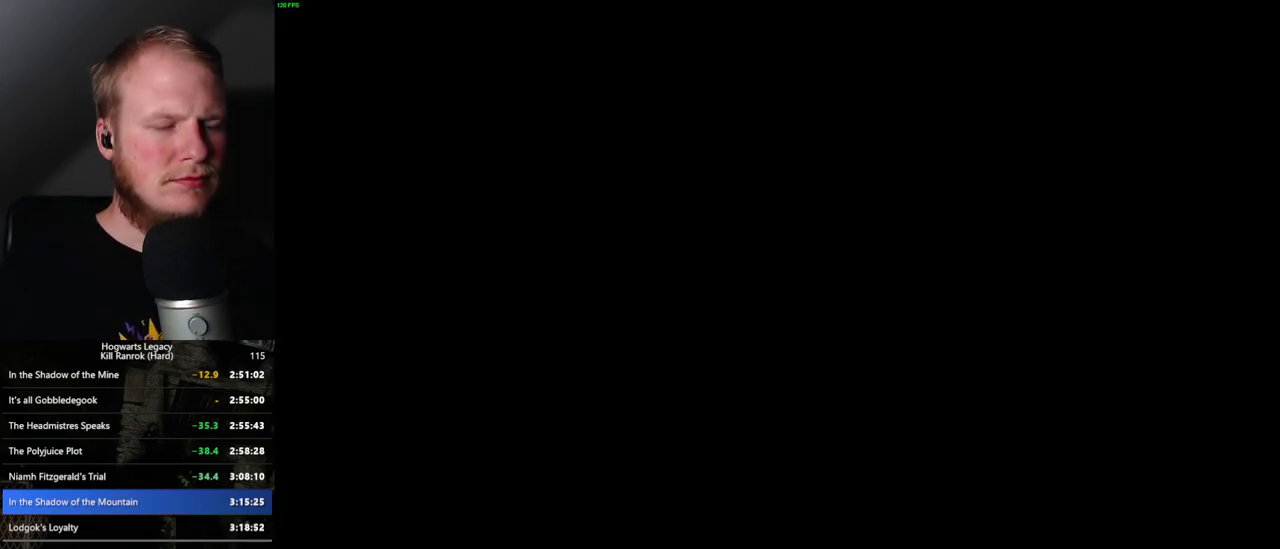
{"keys": ["w"], "mouse": [], "events": [[333, "w", "down"]]}
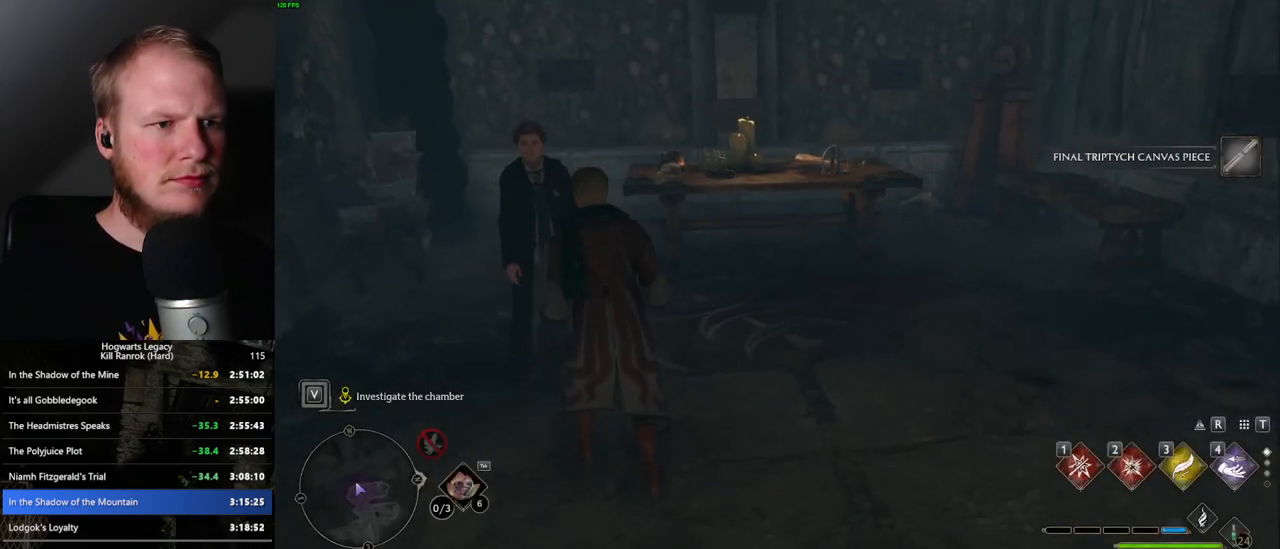
{"keys": ["space", "w"], "mouse": [], "events": [[83, "space", "down"]]}
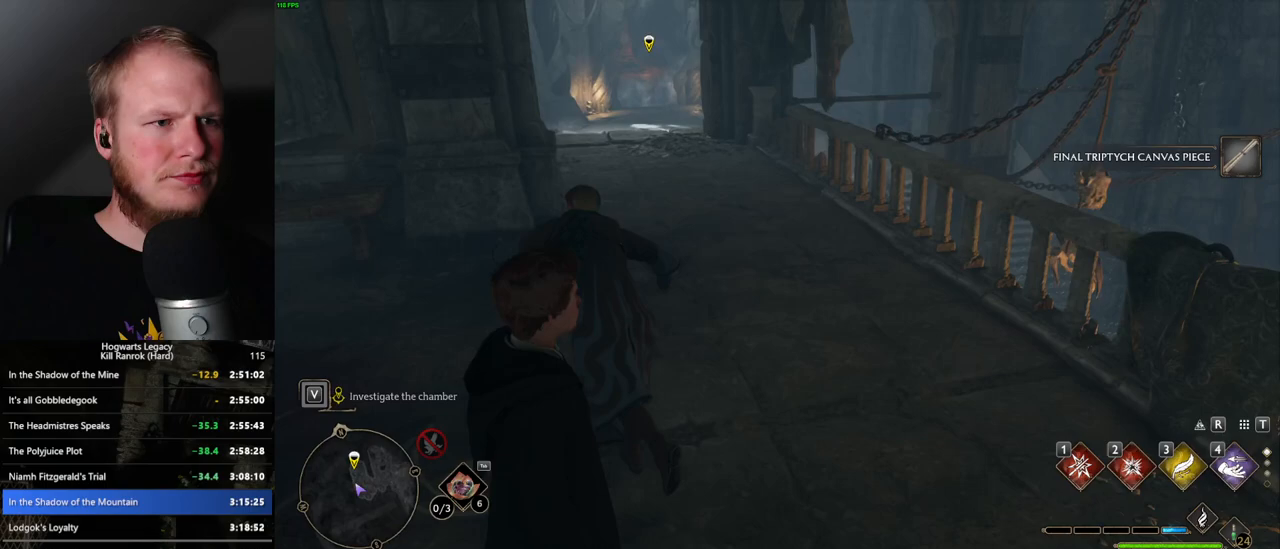
{"keys": ["w"], "mouse": [], "events": [[250, "shift_l", "down"], [350, "space", "up"], [367, "shift_l", "up"]]}
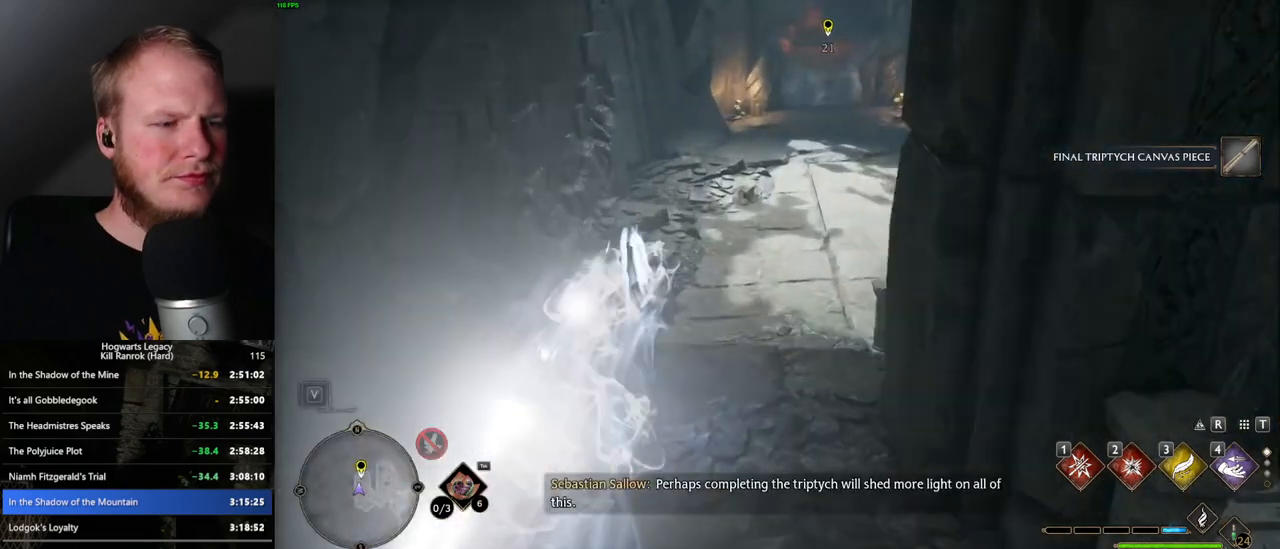
{"keys": ["w"], "mouse": [], "events": []}
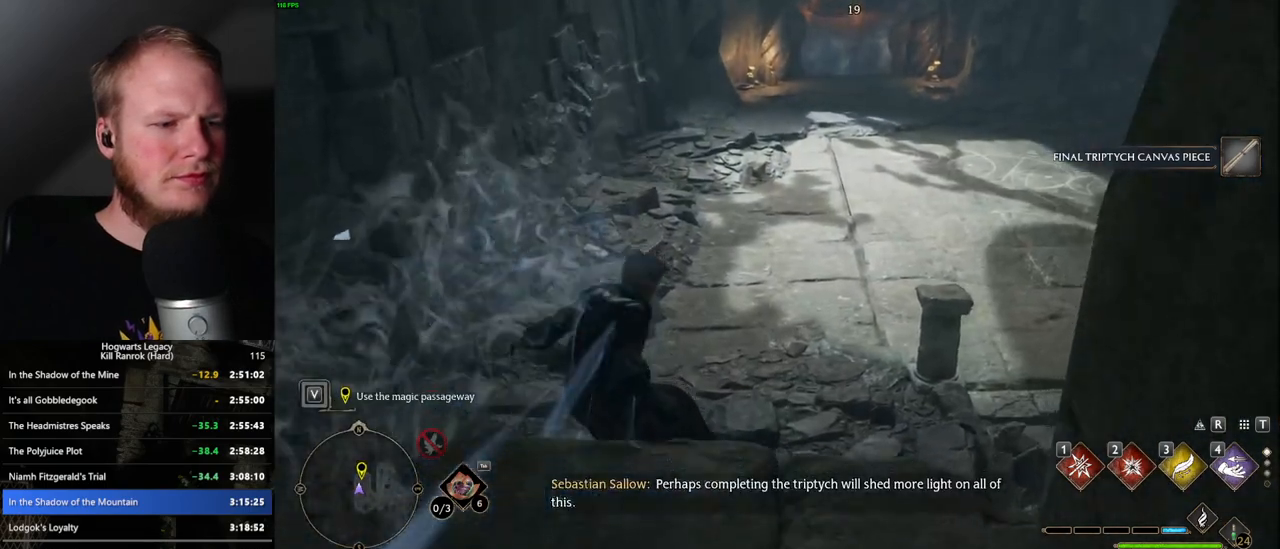
{"keys": ["space", "w"], "mouse": [], "events": [[117, "space", "down"]]}
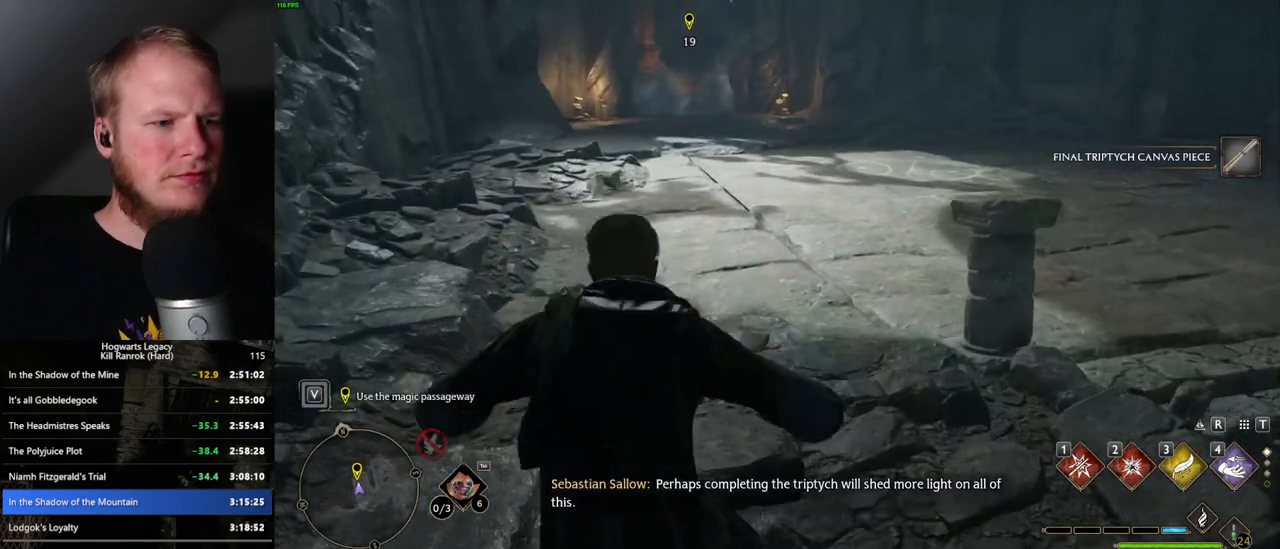
{"keys": ["space", "w"], "mouse": [], "events": []}
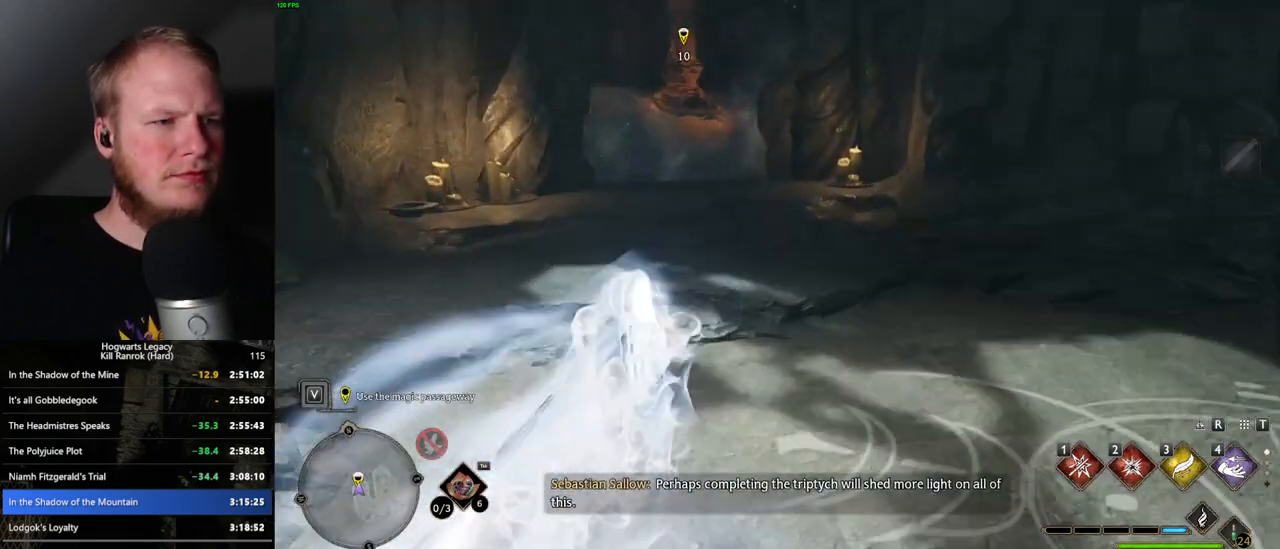
{"keys": ["w"], "mouse": [], "events": [[67, "space", "up"]]}
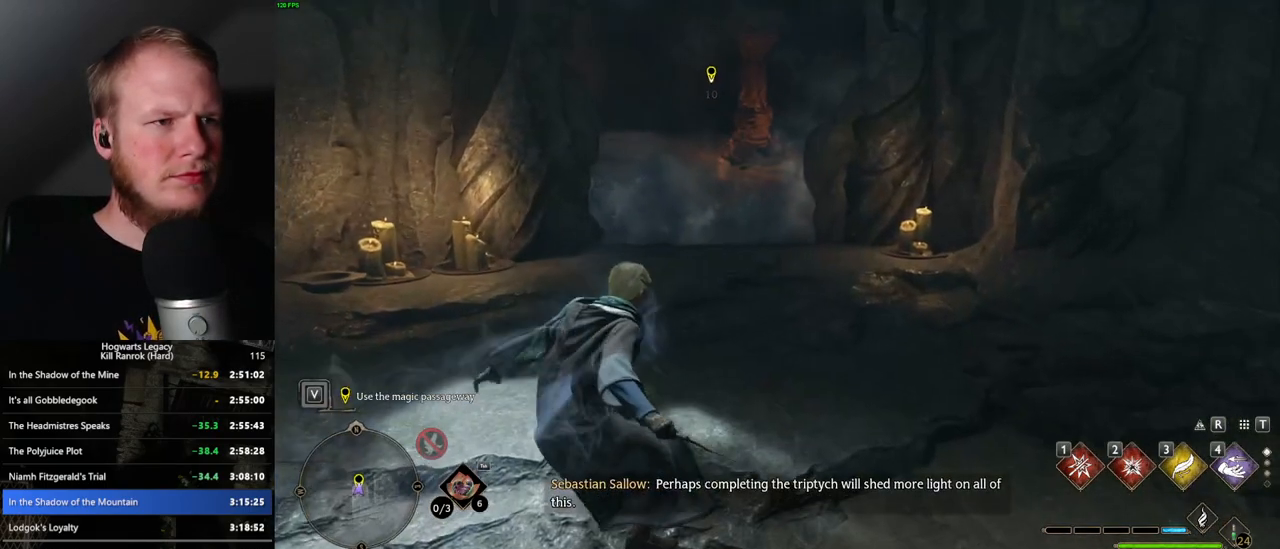
{"keys": ["w"], "mouse": [], "events": []}
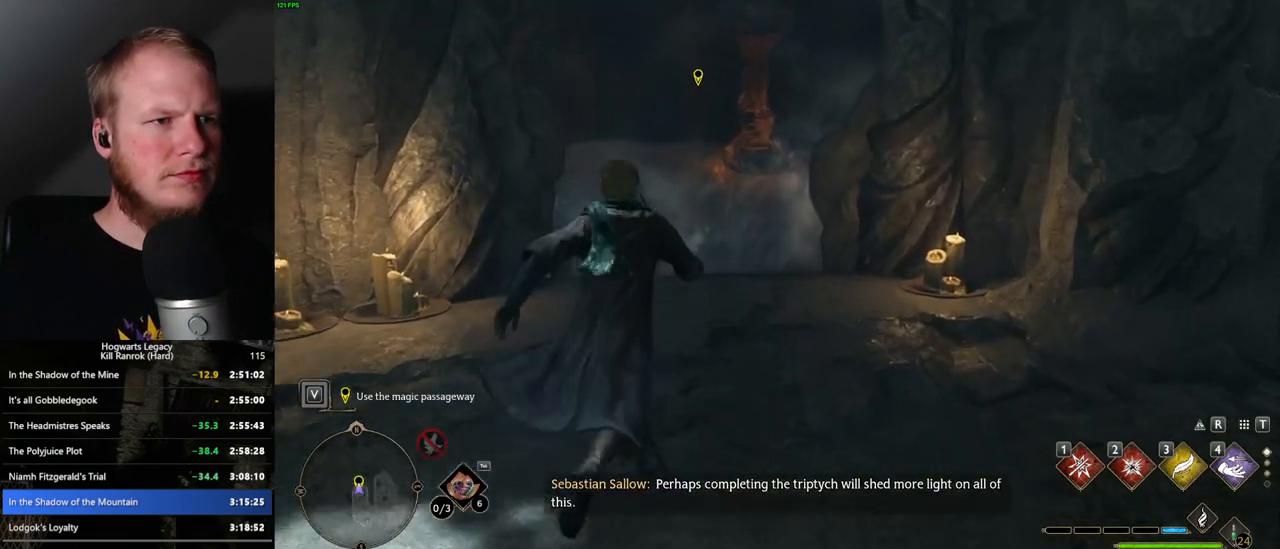
{"keys": ["f"], "mouse": [], "events": [[283, "f", "down"], [300, "w", "up"]]}
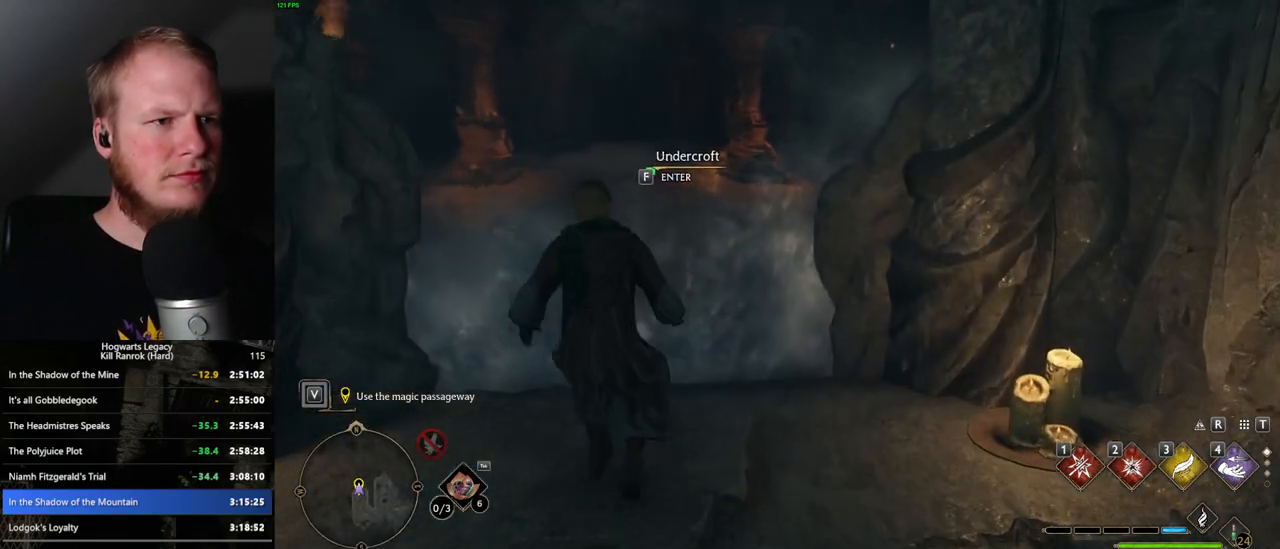
{"keys": ["f"], "mouse": [], "events": []}
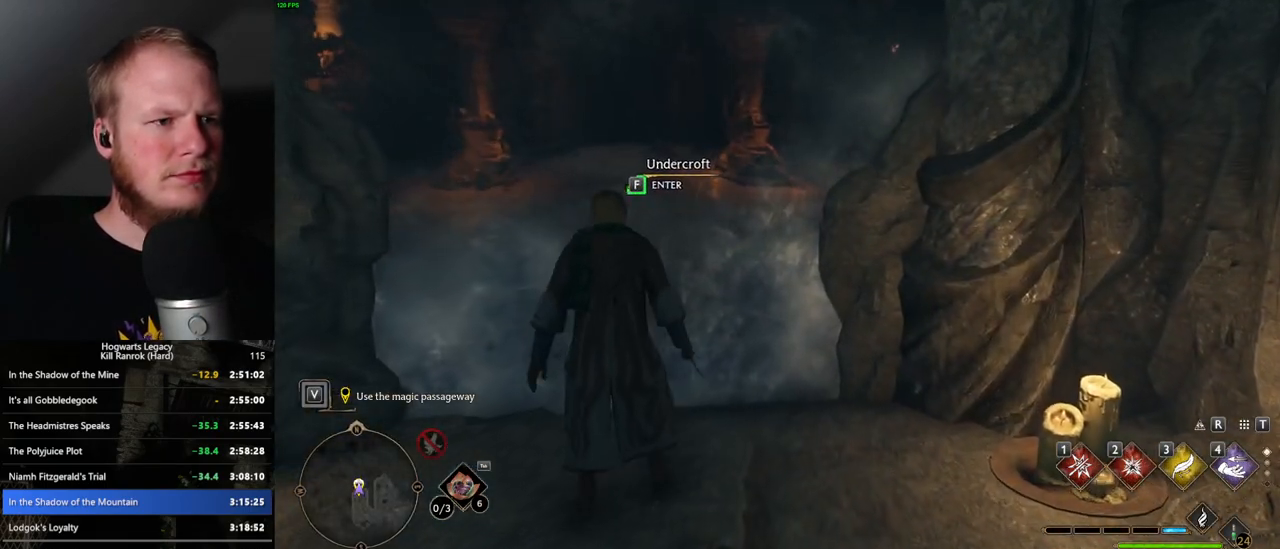
{"keys": ["f"], "mouse": [], "events": []}
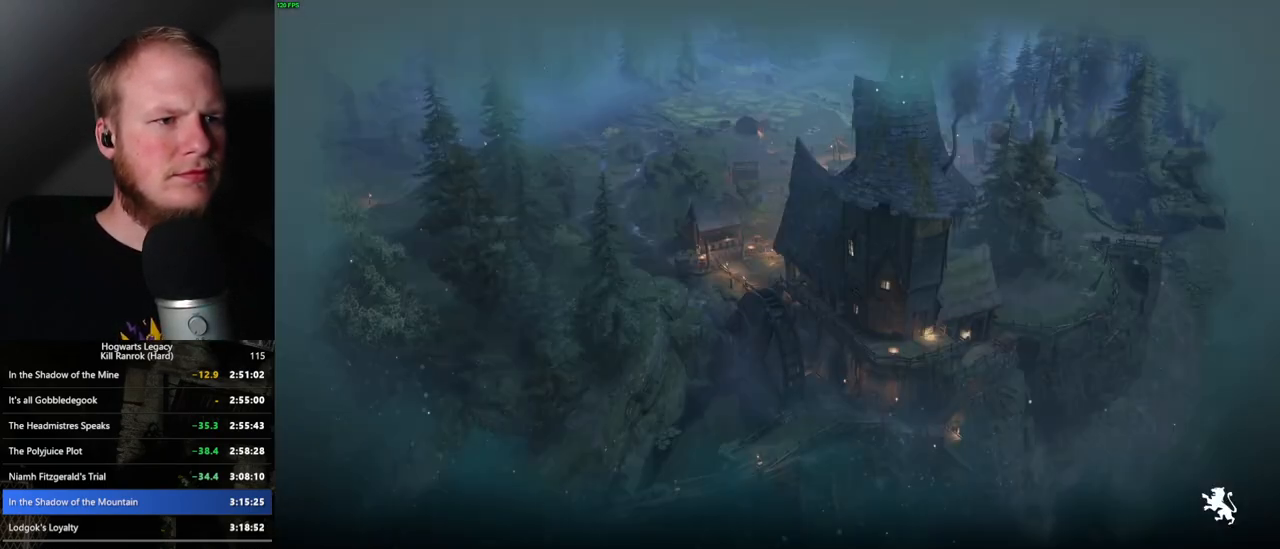
{"keys": [], "mouse": [], "events": [[200, "f", "up"]]}